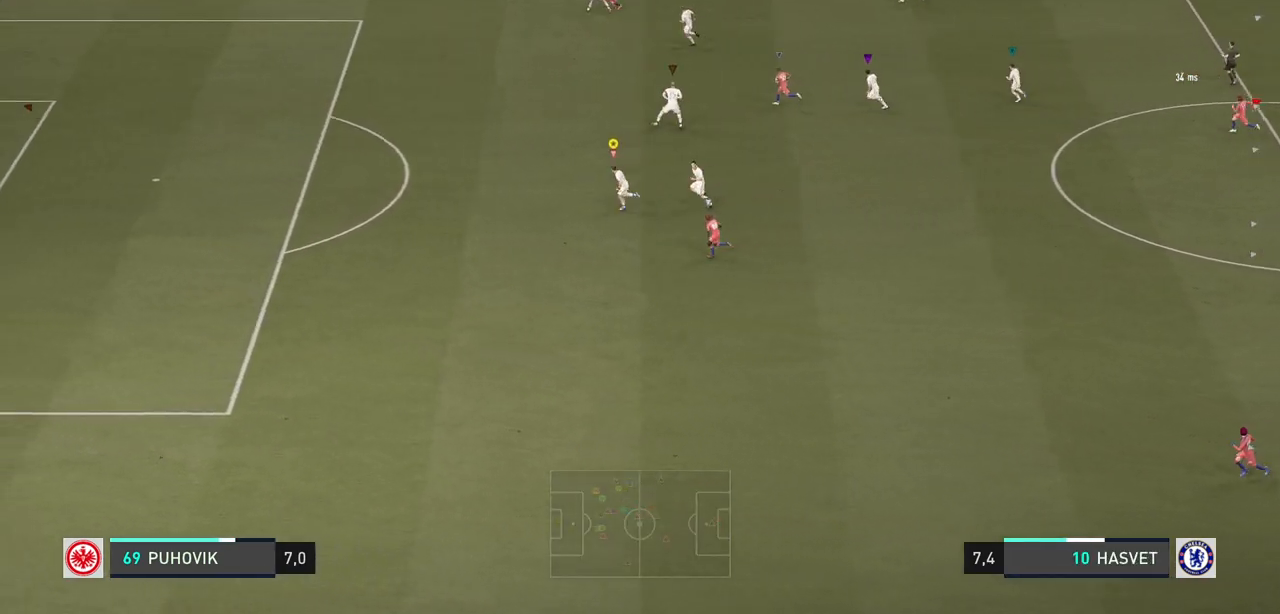
Gameplay with a controller (Xbox layout); each line is a JSON object with the inputs held at the frame after it. "events" lists button and stick changes between this image and that frame as [ms after this image, input, new state], when the widget could be followed in between. Not read: L3 R3.
{"buttons": ["R2"], "left_stick": "left", "right_stick": "center", "events": []}
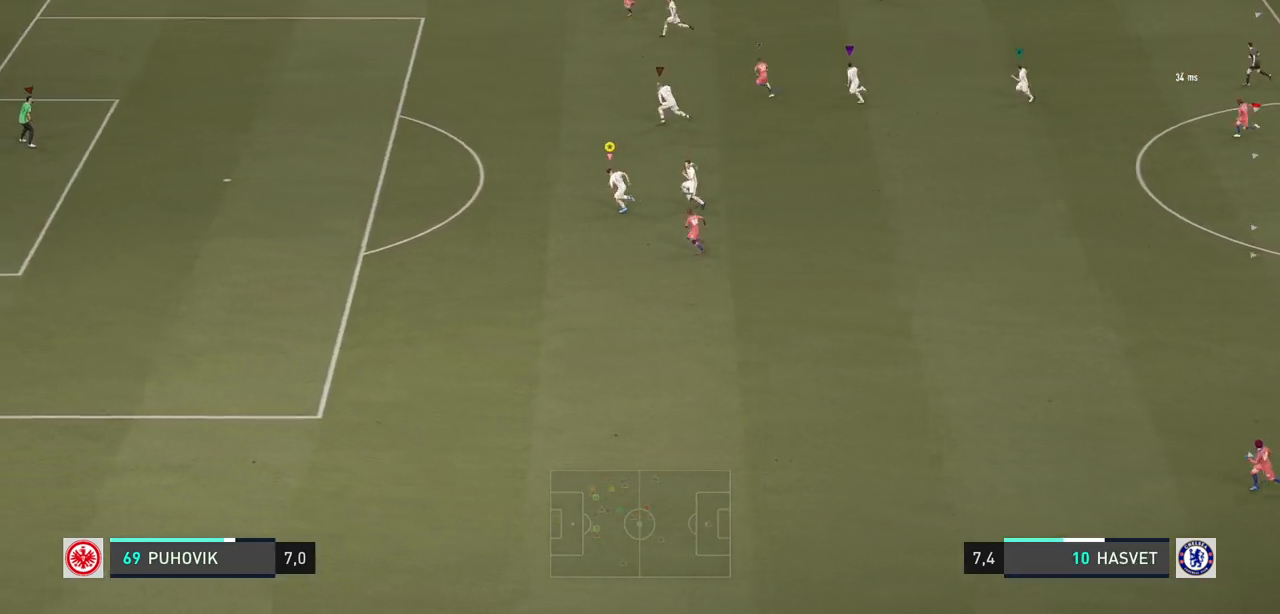
{"buttons": ["R2"], "left_stick": "center", "right_stick": "center", "events": [[67, "R2", "up"], [133, "R2", "down"], [450, "left_stick", "center"]]}
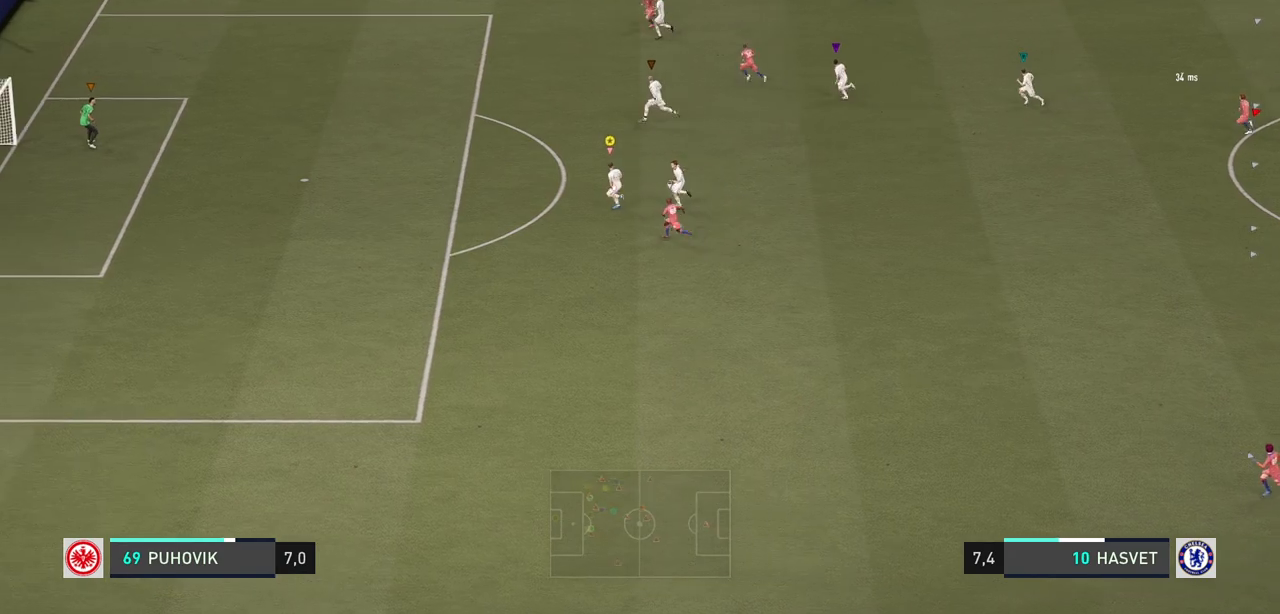
{"buttons": ["R2"], "left_stick": "left", "right_stick": "center", "events": [[50, "R2", "up"], [50, "left_stick", "down-left"], [167, "R2", "down"], [217, "left_stick", "left"]]}
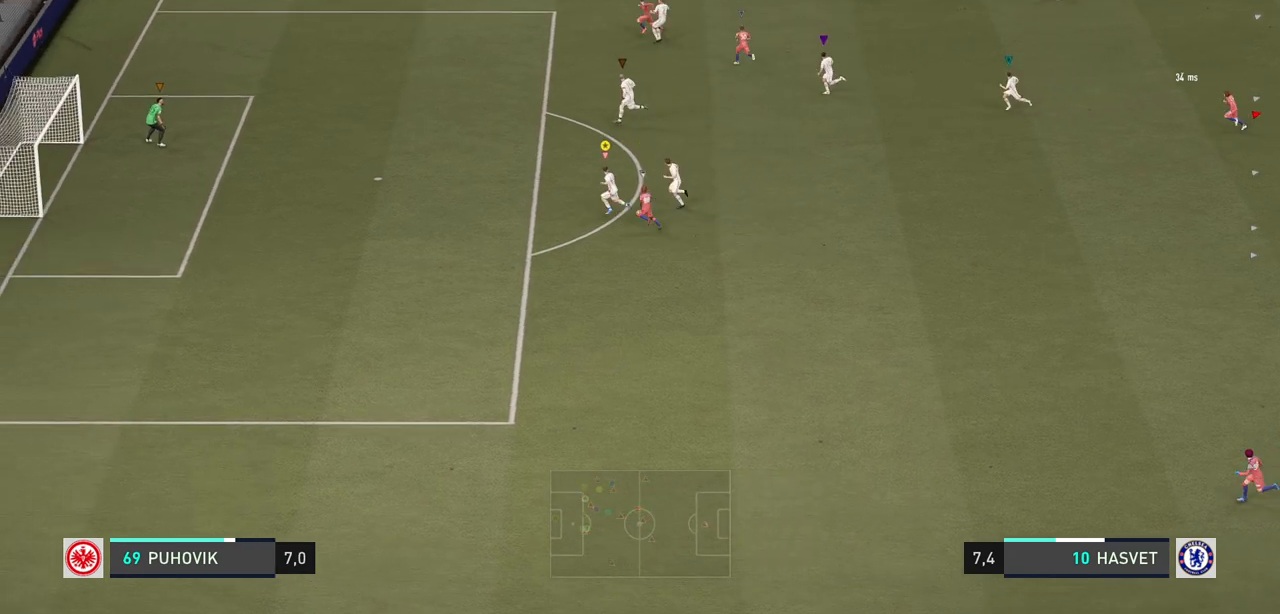
{"buttons": ["R2"], "left_stick": "up-left", "right_stick": "center", "events": [[200, "left_stick", "up-left"]]}
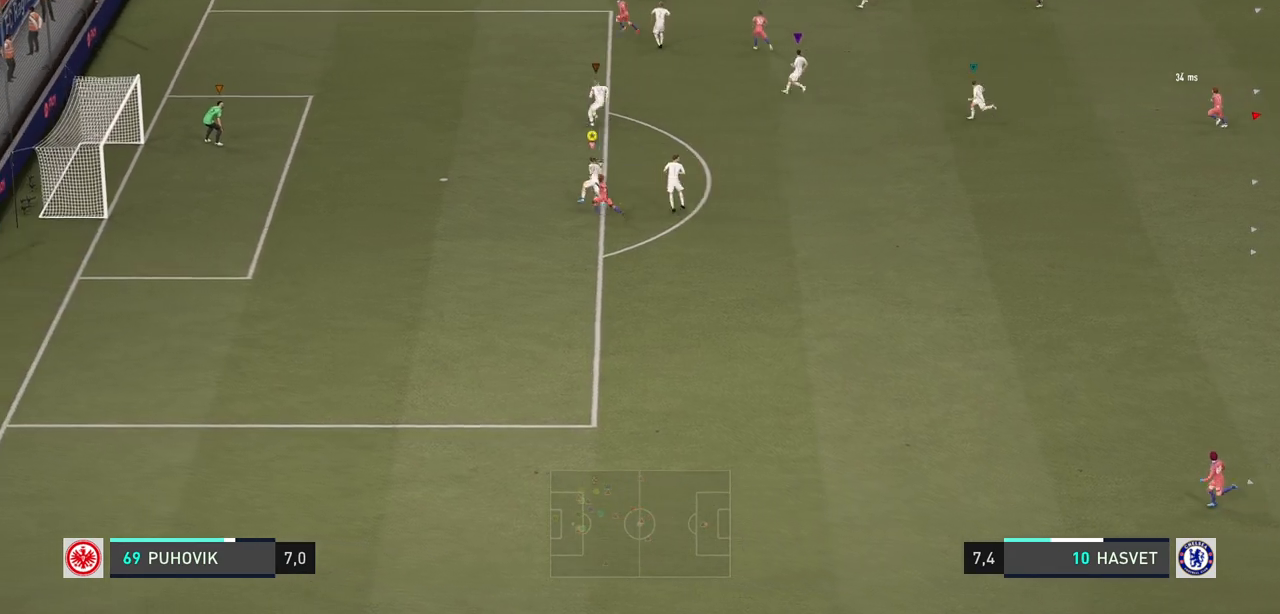
{"buttons": [], "left_stick": "center", "right_stick": "center", "events": [[50, "R2", "up"], [100, "left_stick", "left"], [400, "left_stick", "center"]]}
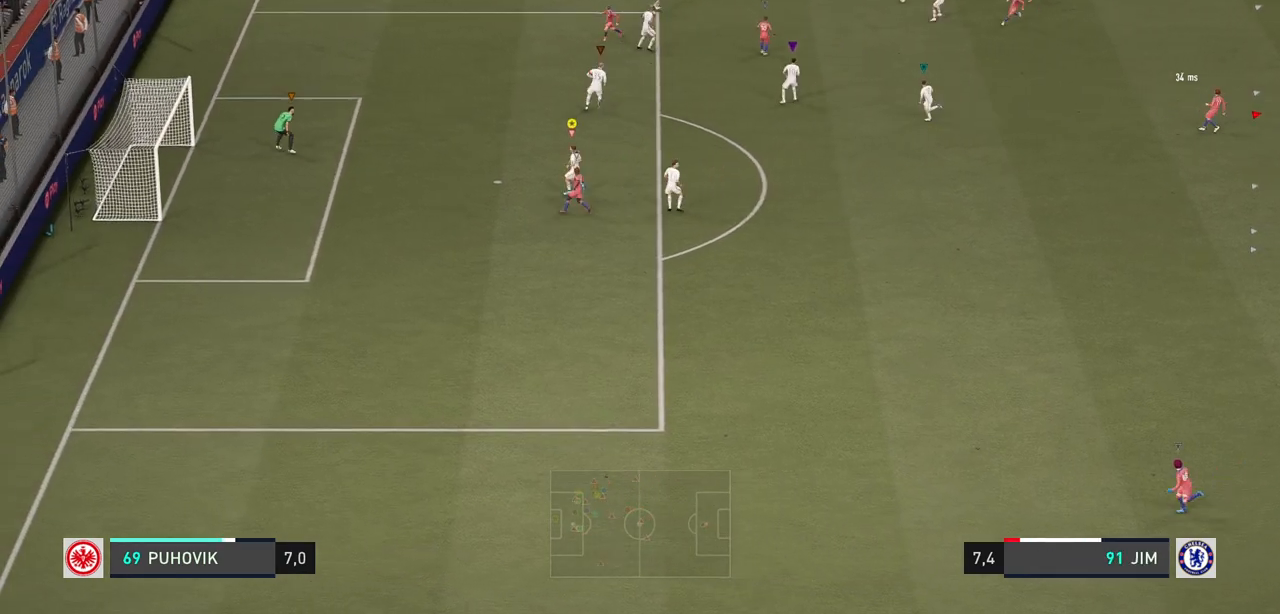
{"buttons": ["L2"], "left_stick": "down-right", "right_stick": "center", "events": [[233, "left_stick", "down-left"], [333, "left_stick", "center"], [400, "L2", "down"], [417, "left_stick", "down-right"]]}
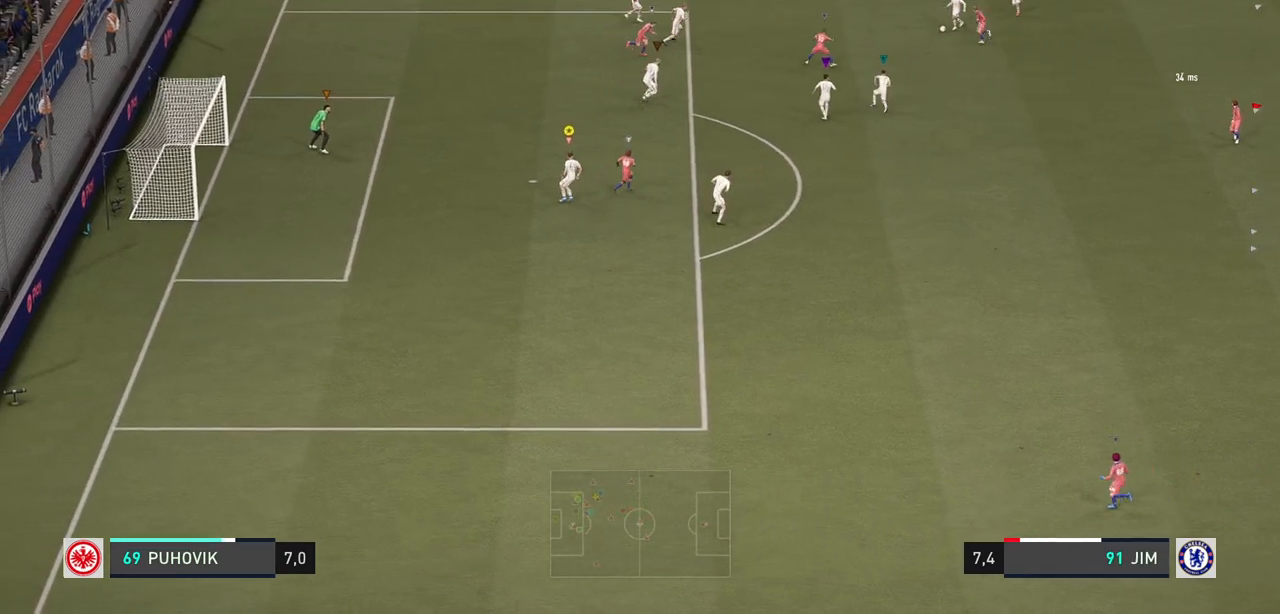
{"buttons": [], "left_stick": "right", "right_stick": "center", "events": [[200, "left_stick", "right"], [500, "L2", "up"]]}
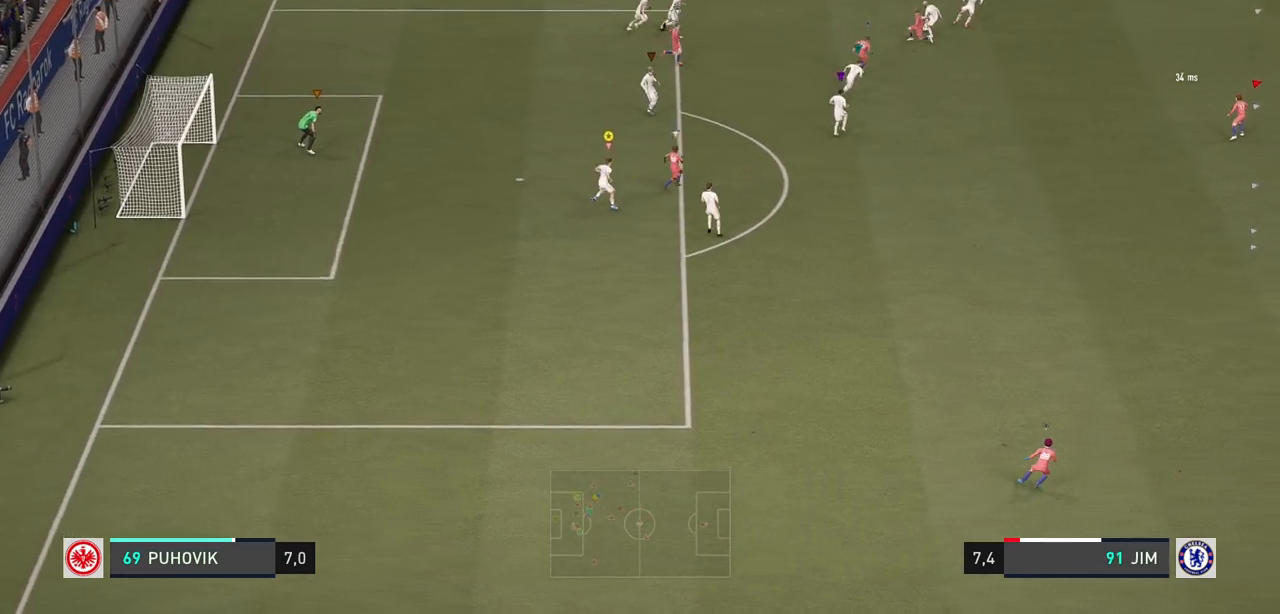
{"buttons": [], "left_stick": "down-right", "right_stick": "center", "events": [[83, "left_stick", "up-right"], [183, "left_stick", "right"], [350, "left_stick", "down-right"]]}
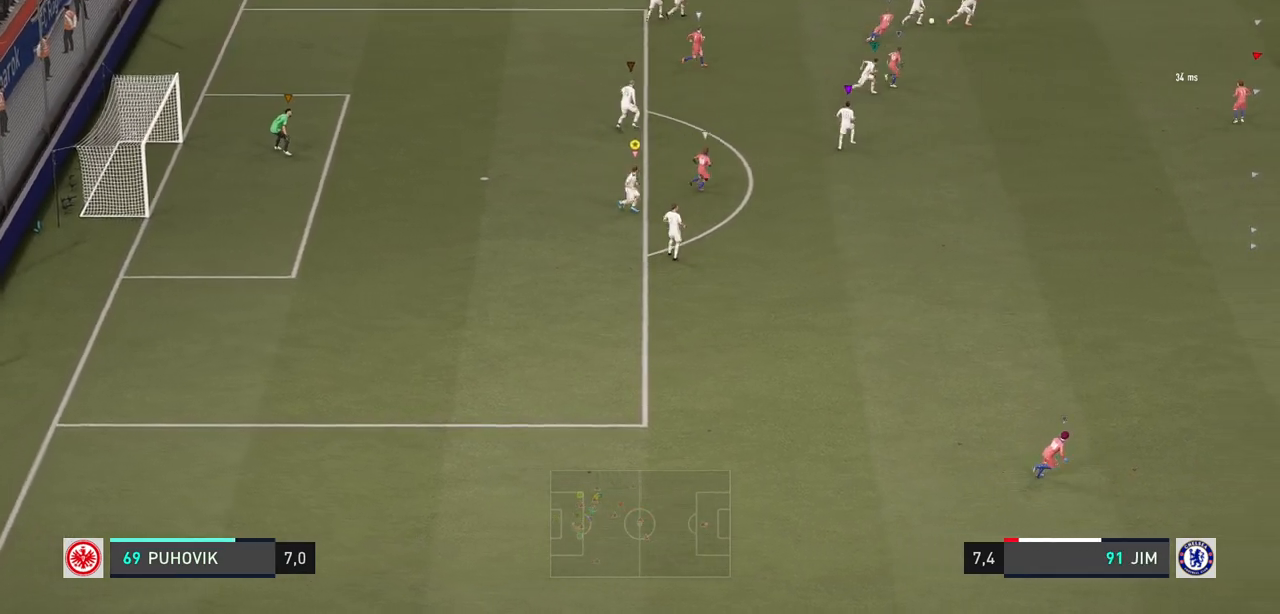
{"buttons": [], "left_stick": "down-right", "right_stick": "center", "events": []}
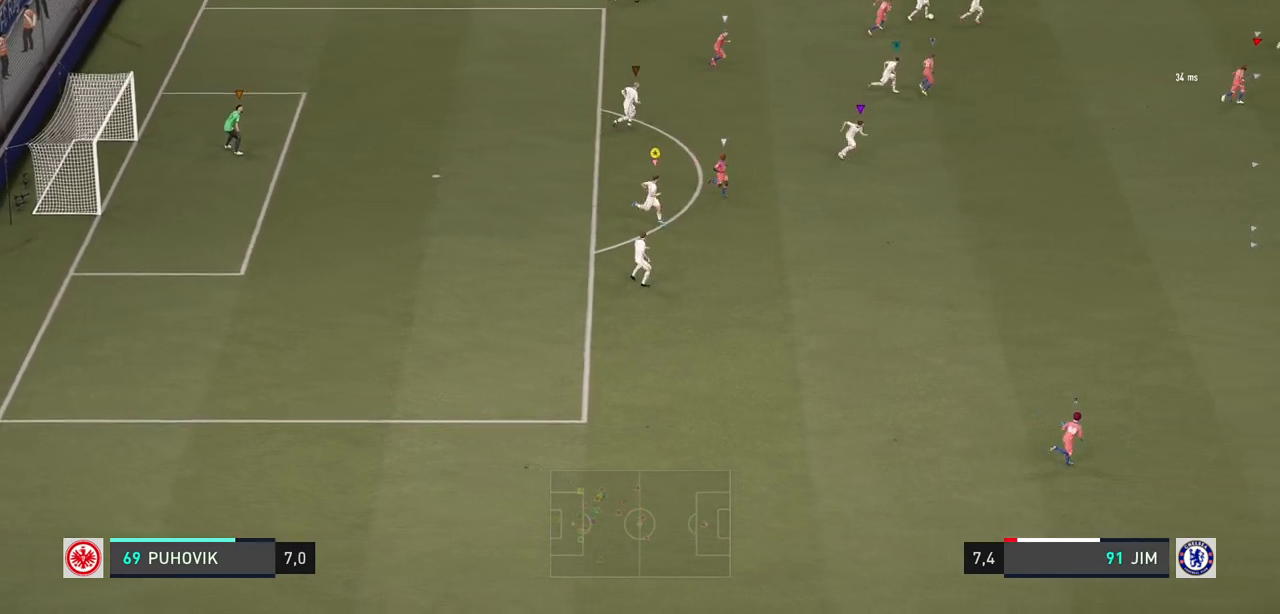
{"buttons": [], "left_stick": "down-right", "right_stick": "center", "events": []}
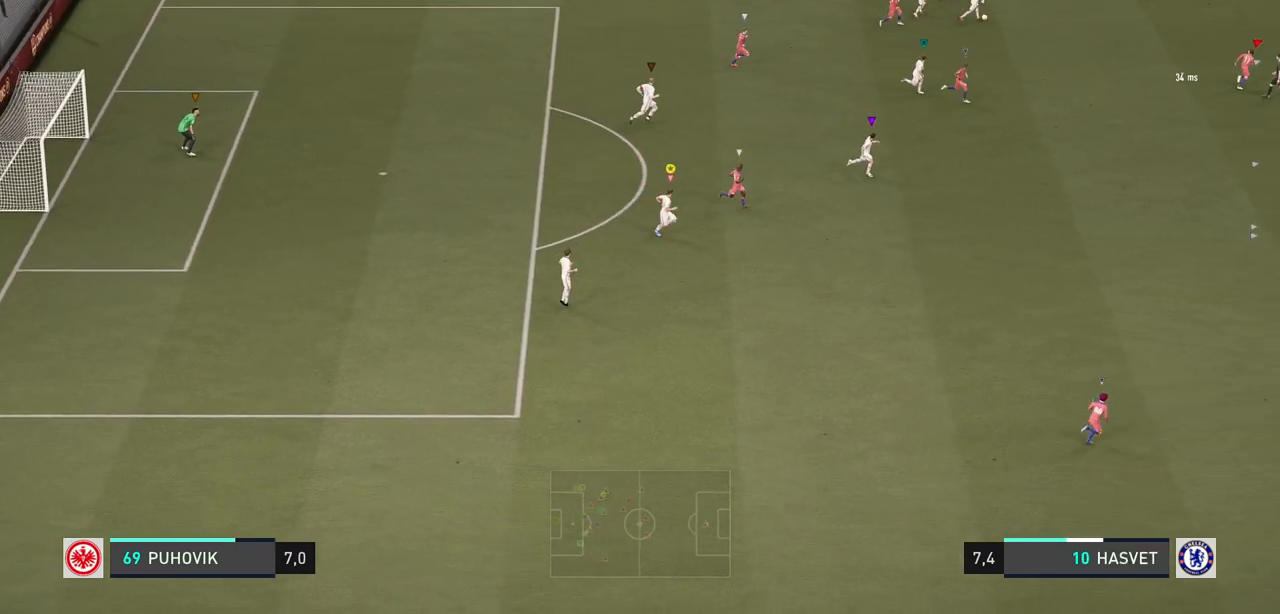
{"buttons": [], "left_stick": "down-right", "right_stick": "center", "events": []}
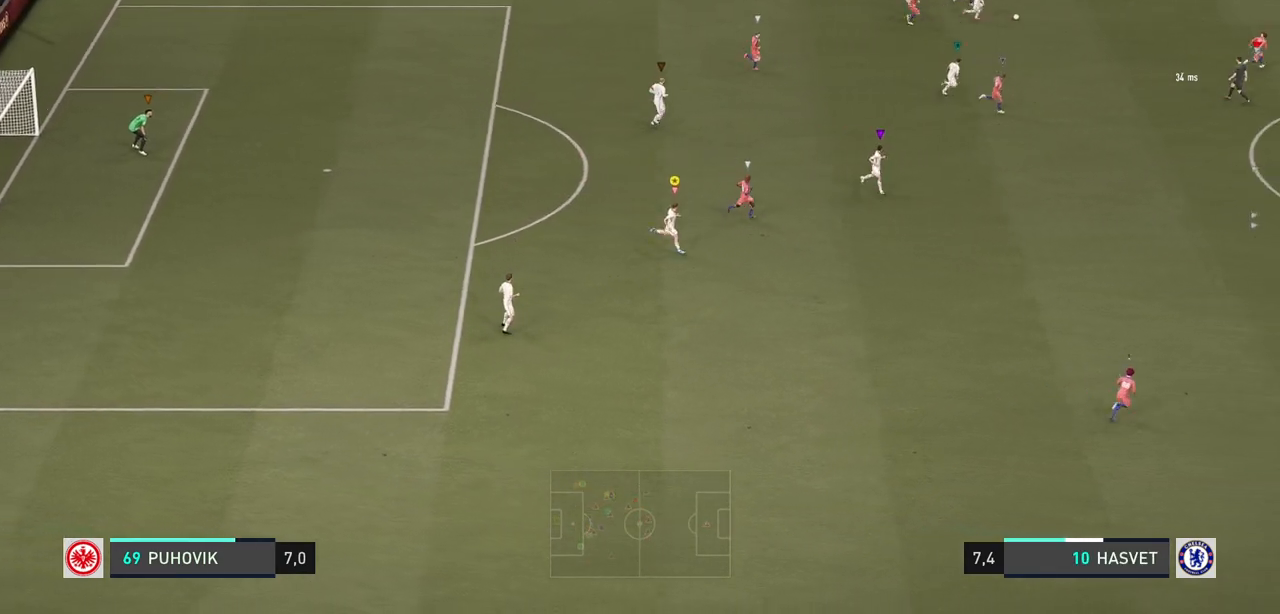
{"buttons": [], "left_stick": "center", "right_stick": "center", "events": [[333, "left_stick", "center"]]}
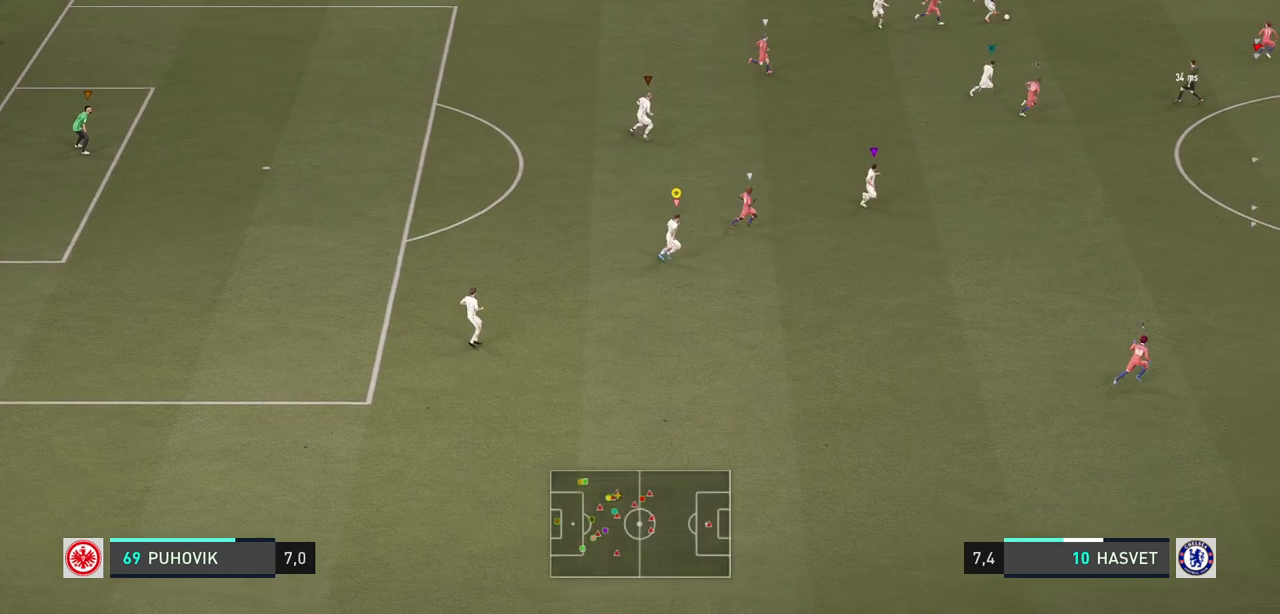
{"buttons": [], "left_stick": "down-right", "right_stick": "center", "events": [[33, "left_stick", "down-right"]]}
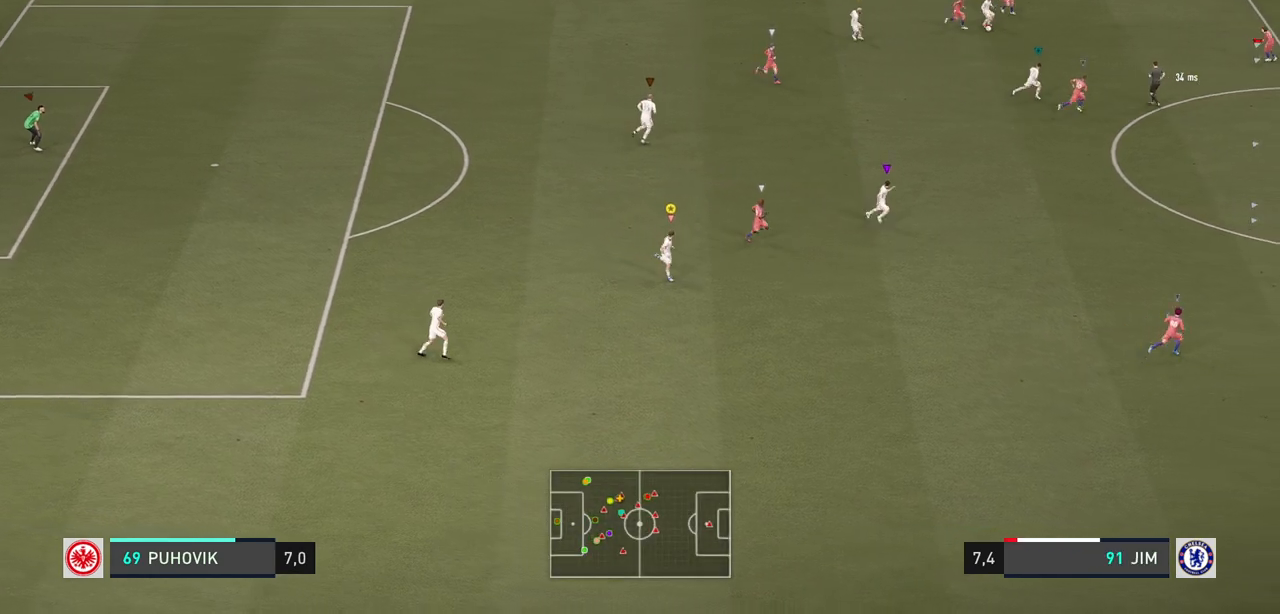
{"buttons": [], "left_stick": "down-right", "right_stick": "center", "events": [[67, "left_stick", "down"], [250, "left_stick", "down-right"]]}
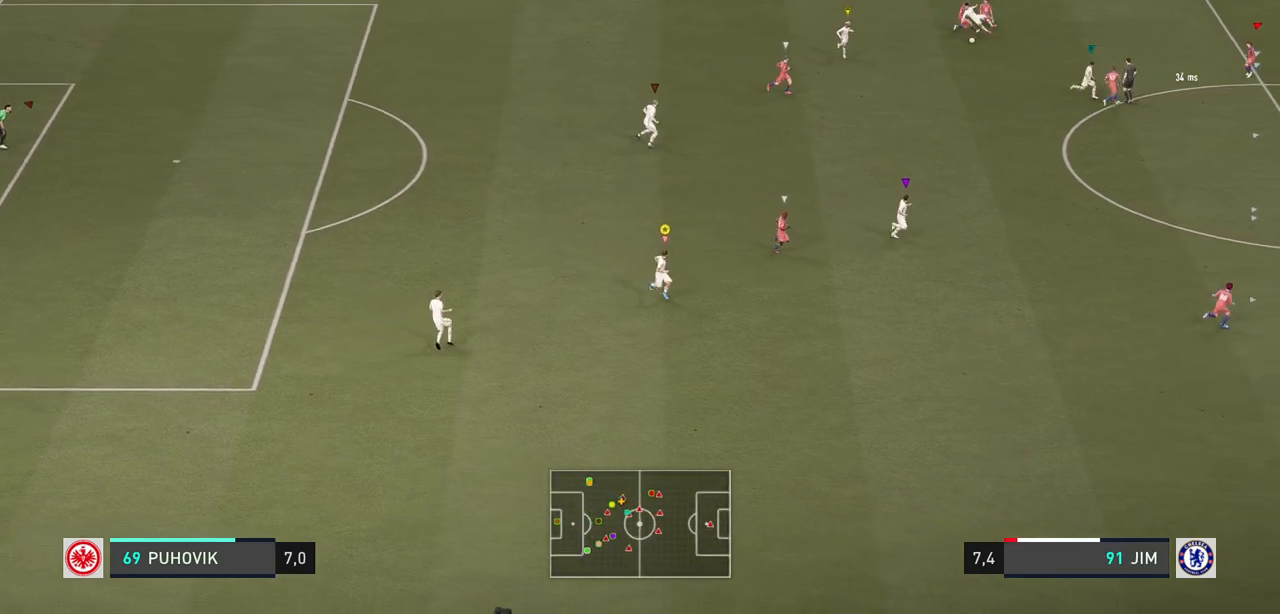
{"buttons": [], "left_stick": "left", "right_stick": "center", "events": [[17, "left_stick", "center"], [117, "left_stick", "down-right"], [283, "left_stick", "down-left"], [450, "left_stick", "left"]]}
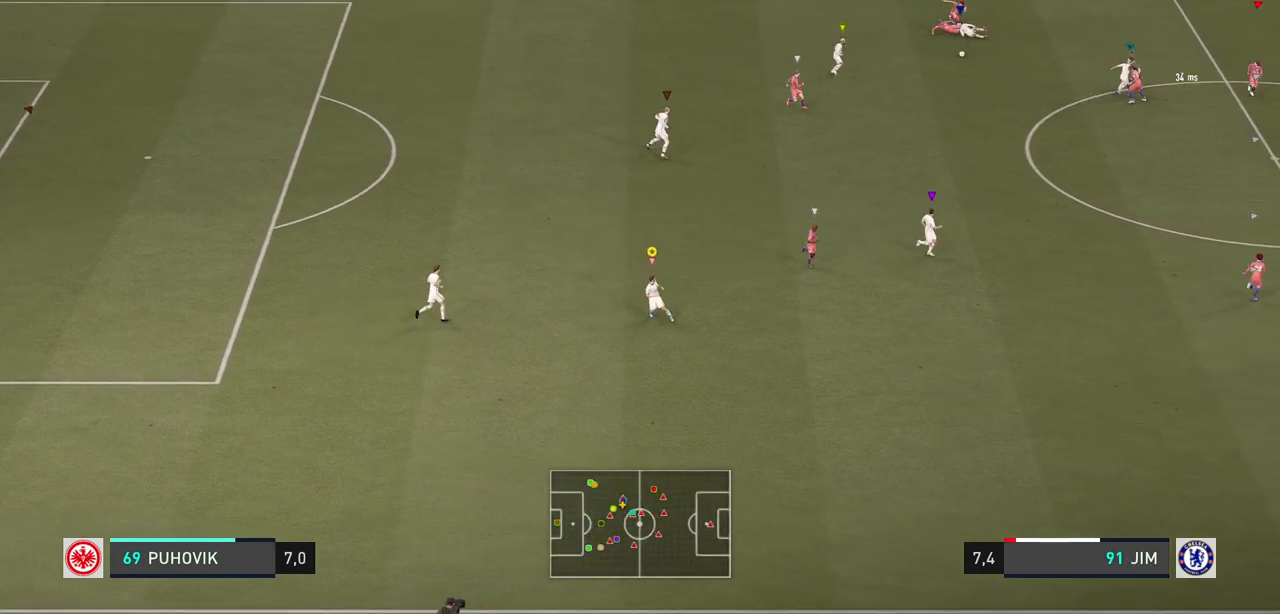
{"buttons": [], "left_stick": "up", "right_stick": "center", "events": [[83, "left_stick", "up-left"], [483, "left_stick", "up"]]}
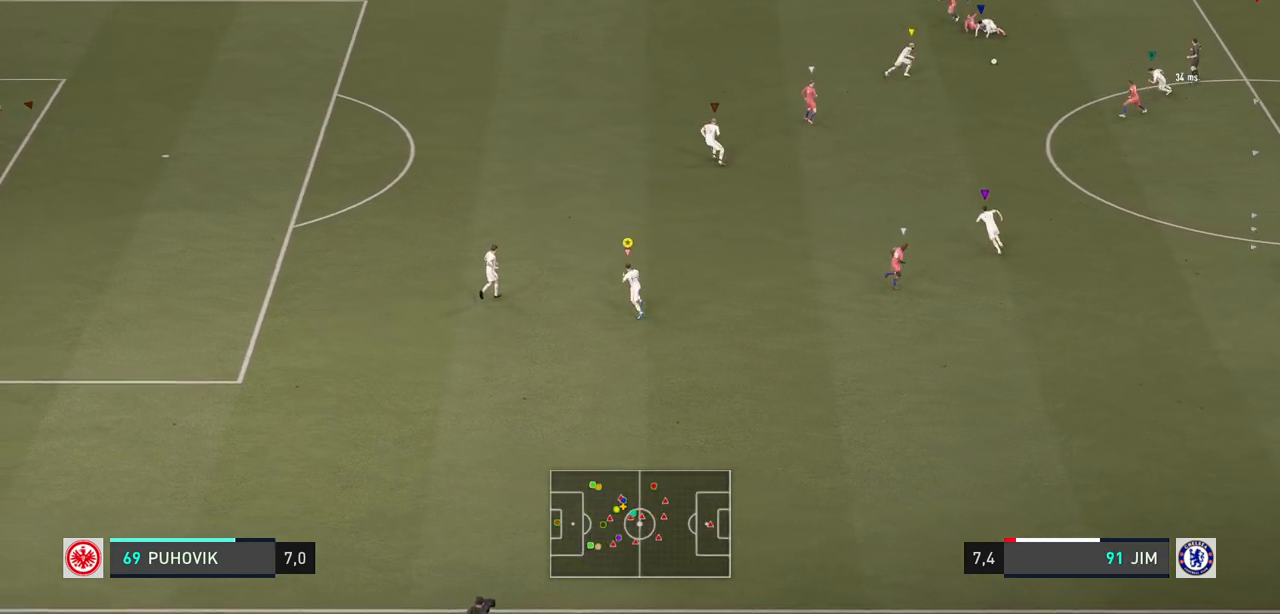
{"buttons": [], "left_stick": "up-right", "right_stick": "center", "events": [[500, "left_stick", "up-right"]]}
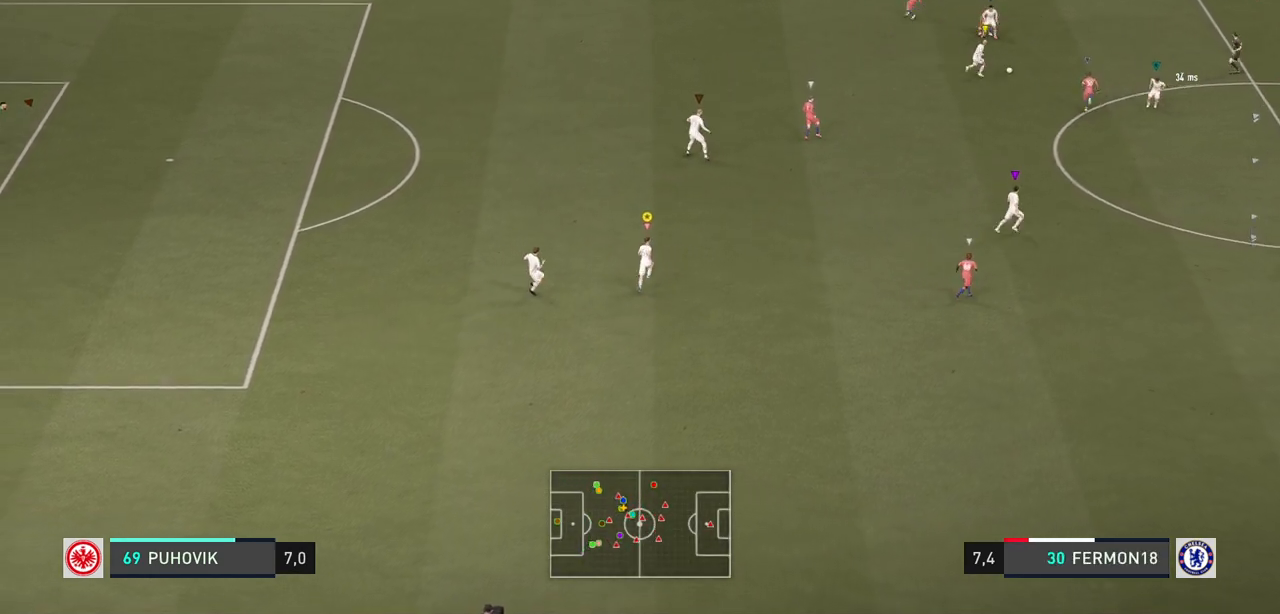
{"buttons": [], "left_stick": "down-right", "right_stick": "center", "events": [[50, "L2", "down"], [167, "left_stick", "right"], [400, "L2", "up"], [400, "left_stick", "down-right"]]}
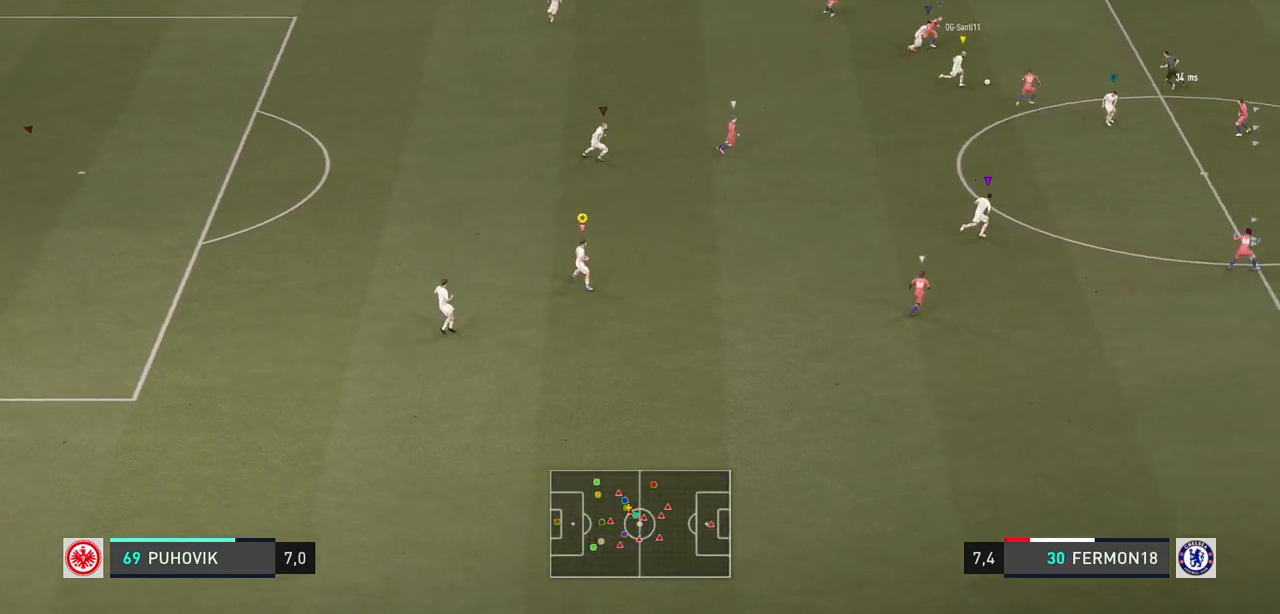
{"buttons": [], "left_stick": "up-right", "right_stick": "center", "events": [[367, "left_stick", "up-right"]]}
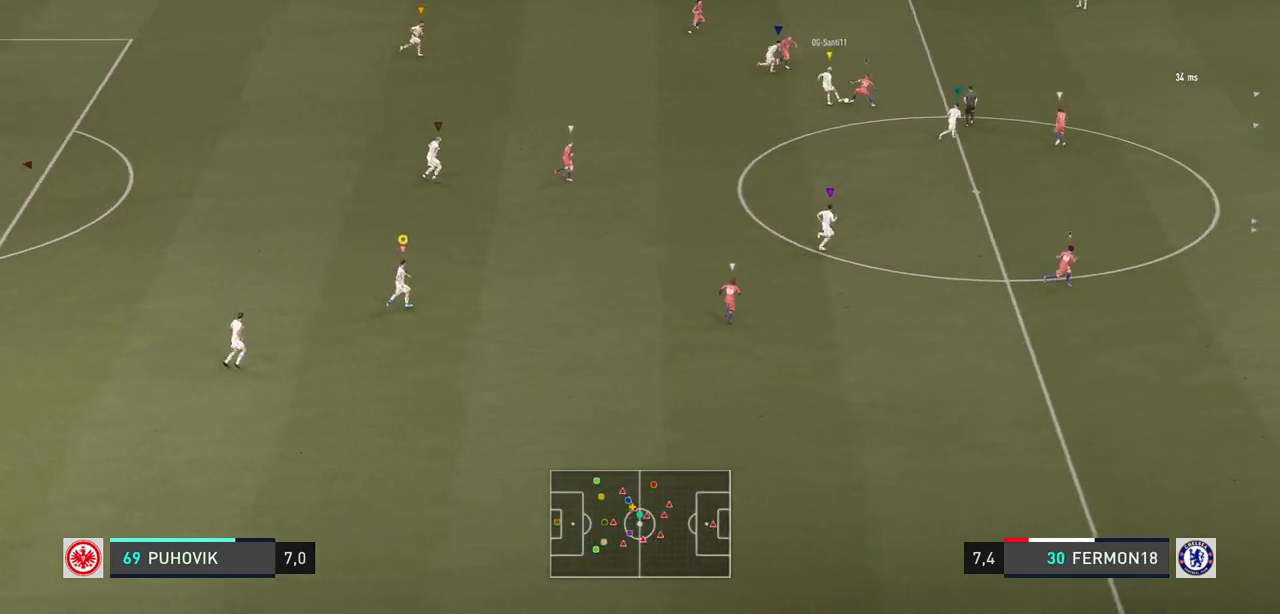
{"buttons": [], "left_stick": "up-left", "right_stick": "center", "events": [[200, "left_stick", "up"], [433, "left_stick", "up-left"]]}
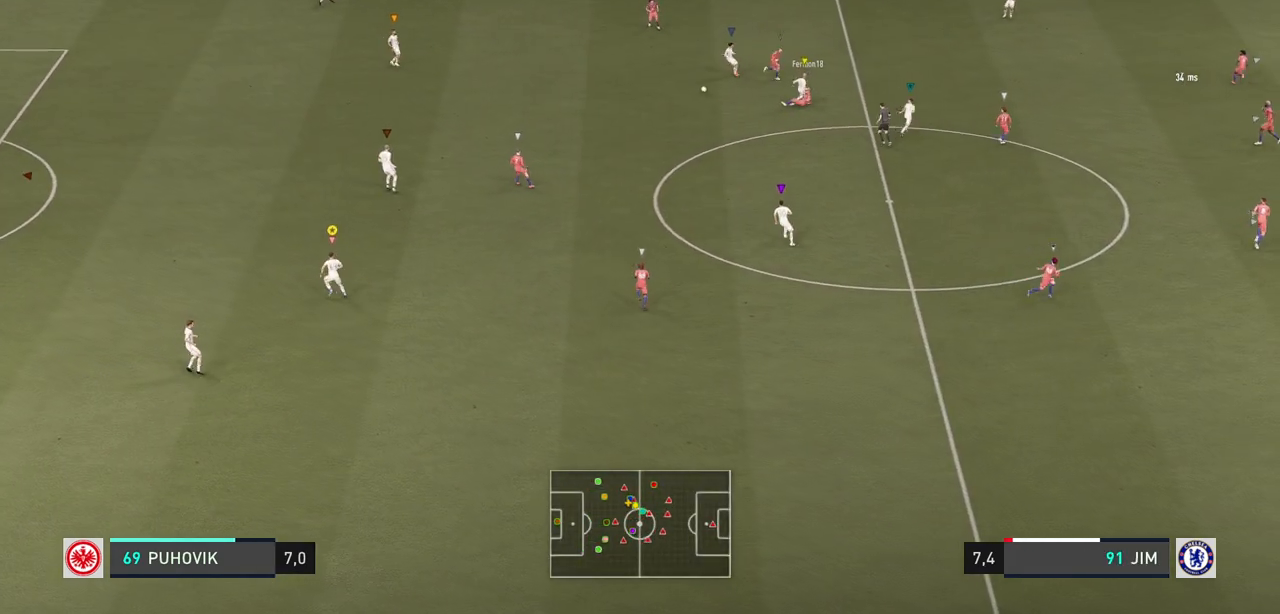
{"buttons": [], "left_stick": "center", "right_stick": "center", "events": [[350, "left_stick", "center"], [417, "L2", "down"], [483, "L2", "up"]]}
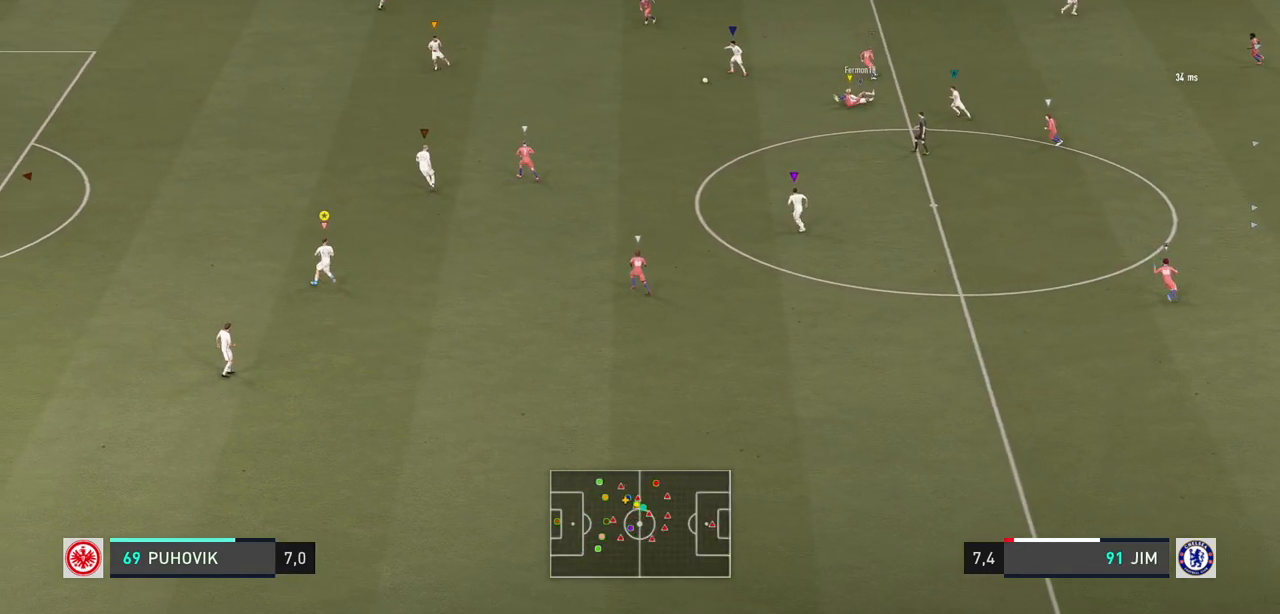
{"buttons": [], "left_stick": "down-right", "right_stick": "center", "events": [[83, "left_stick", "down"], [150, "left_stick", "down-right"], [167, "L2", "down"], [500, "L2", "up"]]}
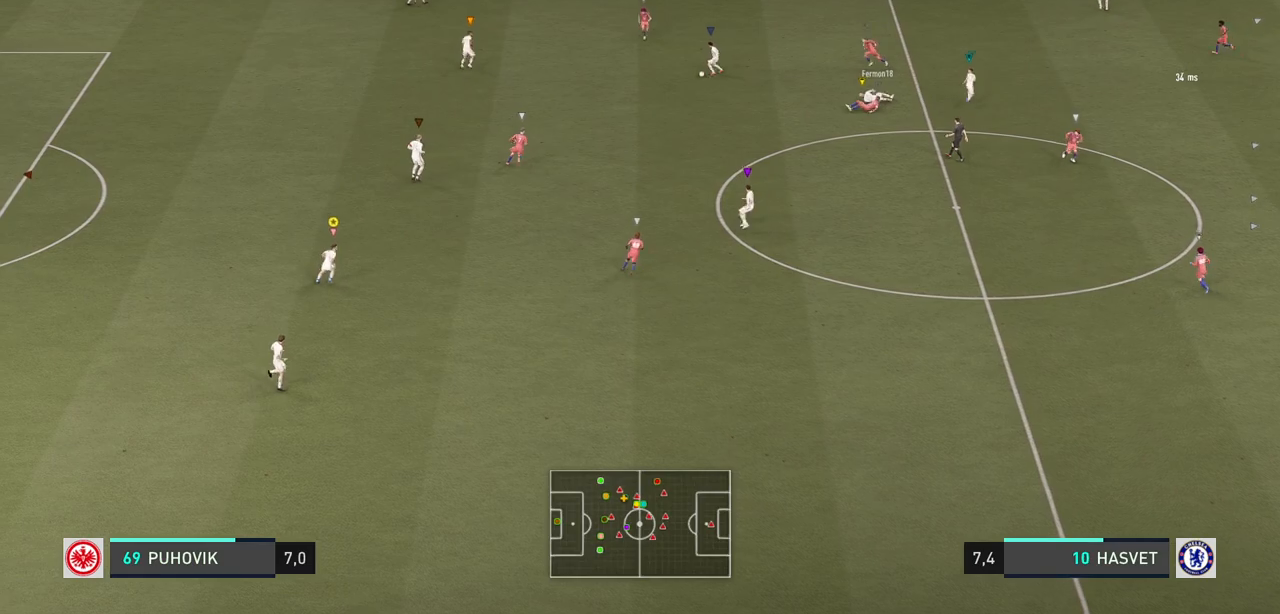
{"buttons": [], "left_stick": "down-right", "right_stick": "center", "events": []}
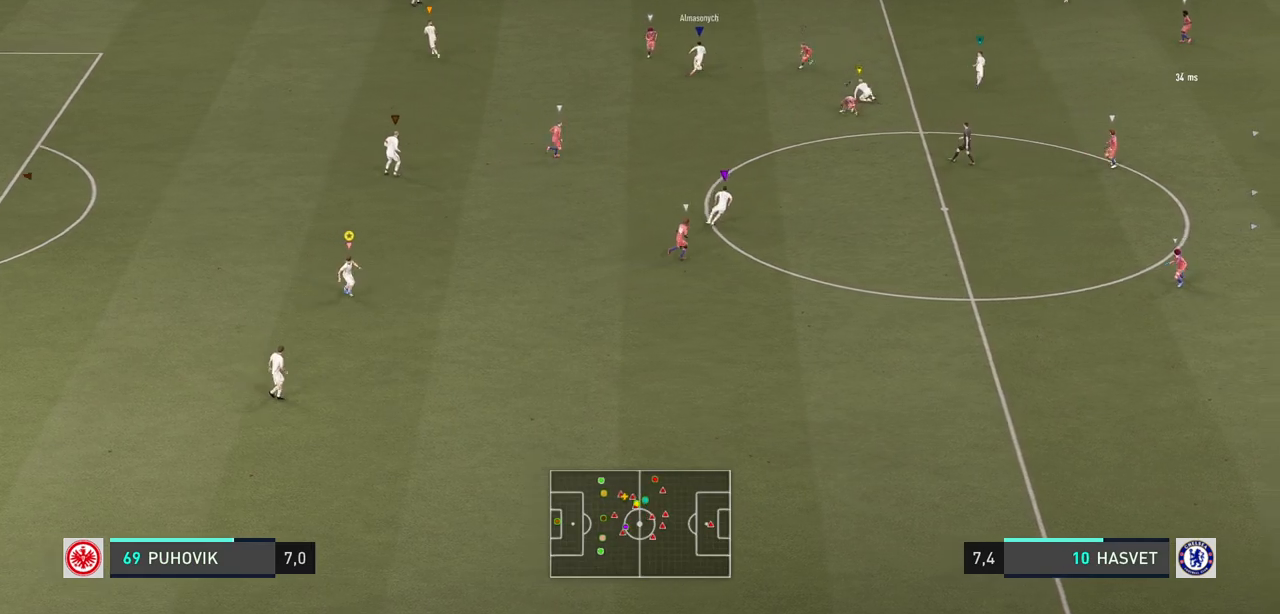
{"buttons": [], "left_stick": "right", "right_stick": "center", "events": [[167, "L2", "down"], [217, "L2", "up"], [333, "left_stick", "right"]]}
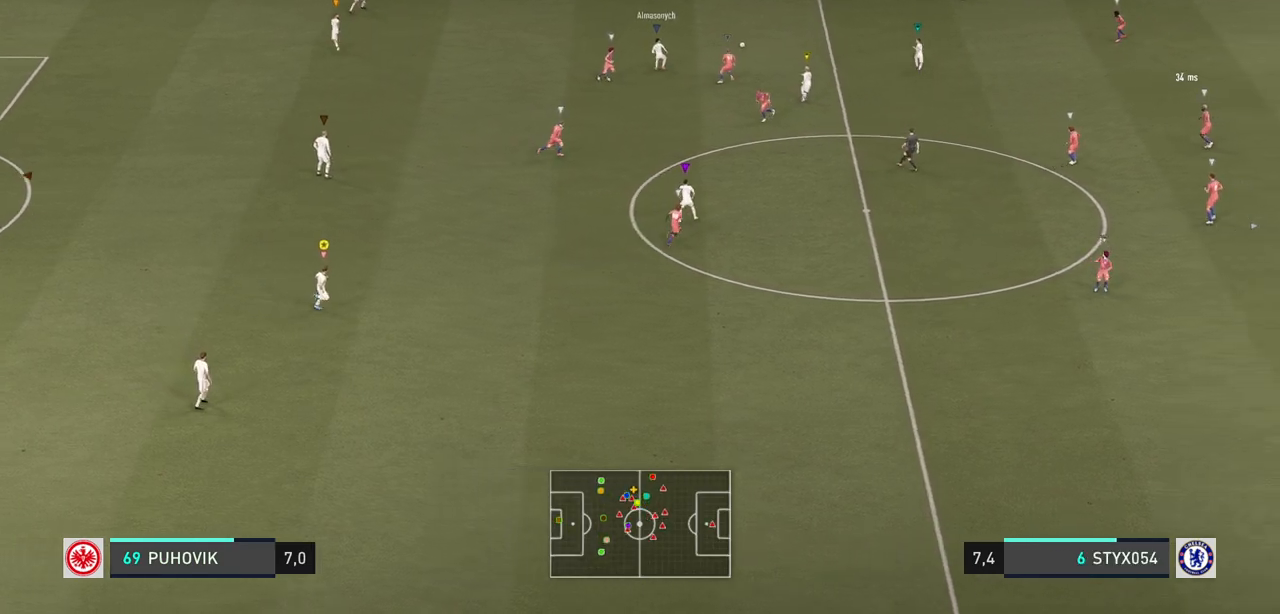
{"buttons": [], "left_stick": "right", "right_stick": "center", "events": []}
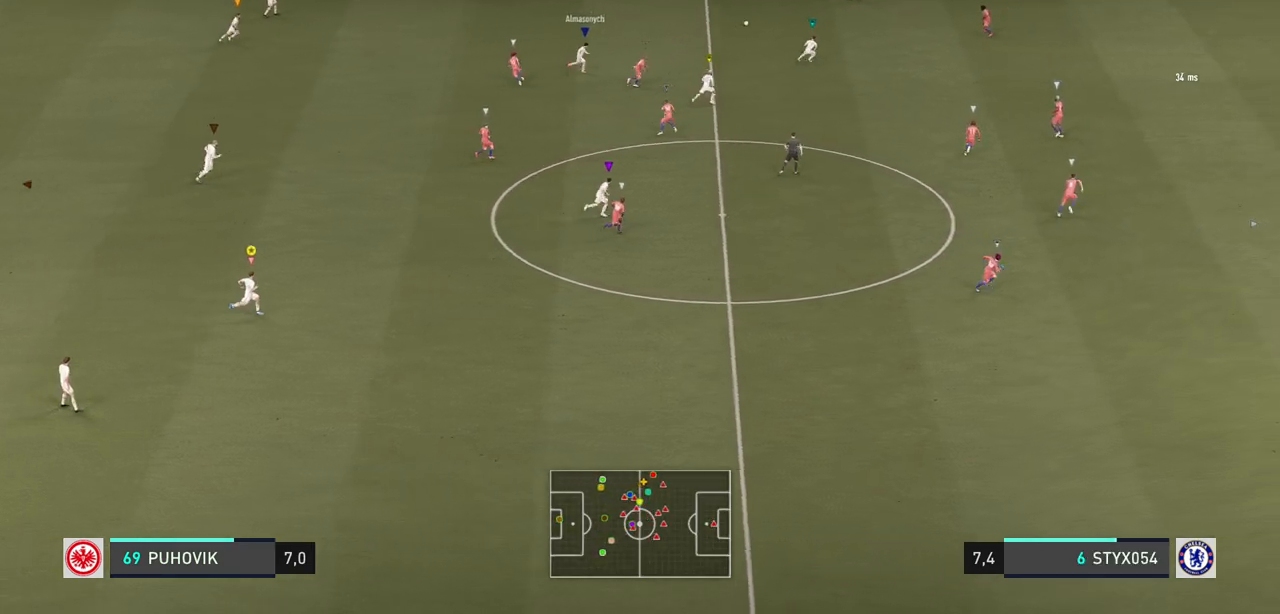
{"buttons": [], "left_stick": "right", "right_stick": "center", "events": []}
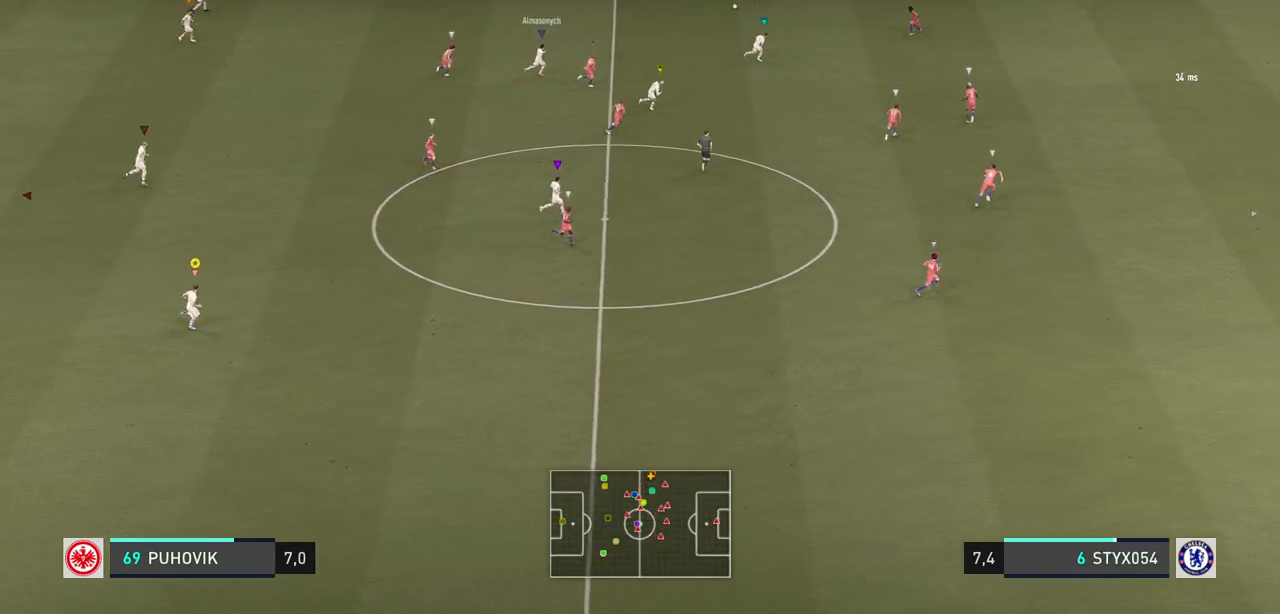
{"buttons": [], "left_stick": "right", "right_stick": "center", "events": []}
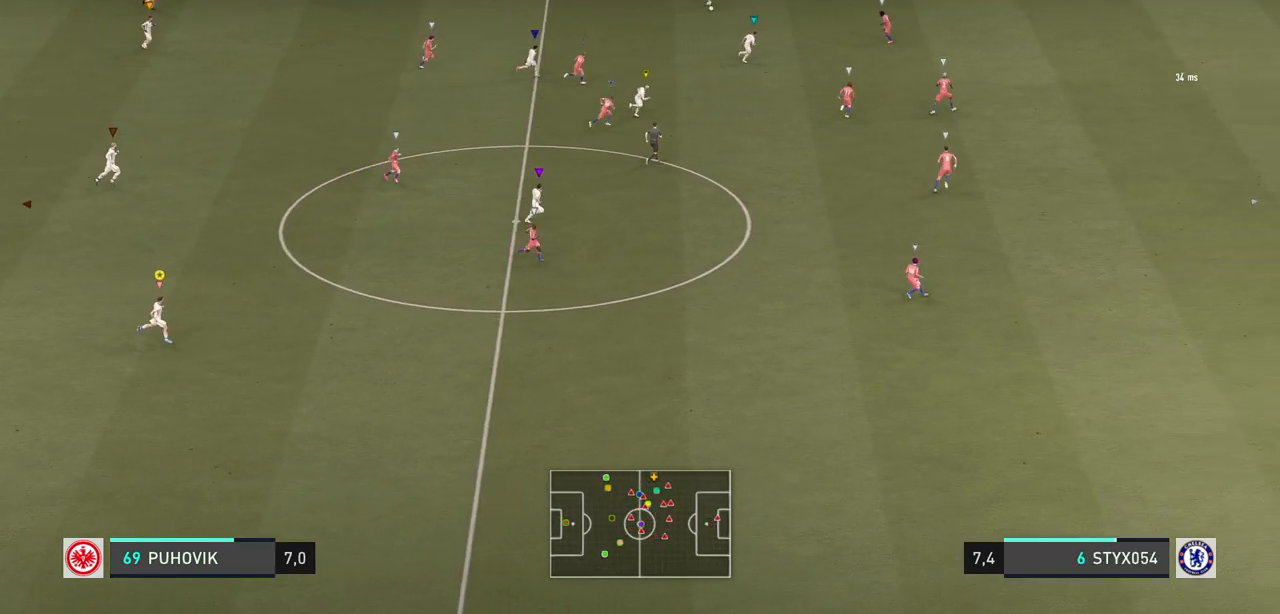
{"buttons": [], "left_stick": "right", "right_stick": "center", "events": []}
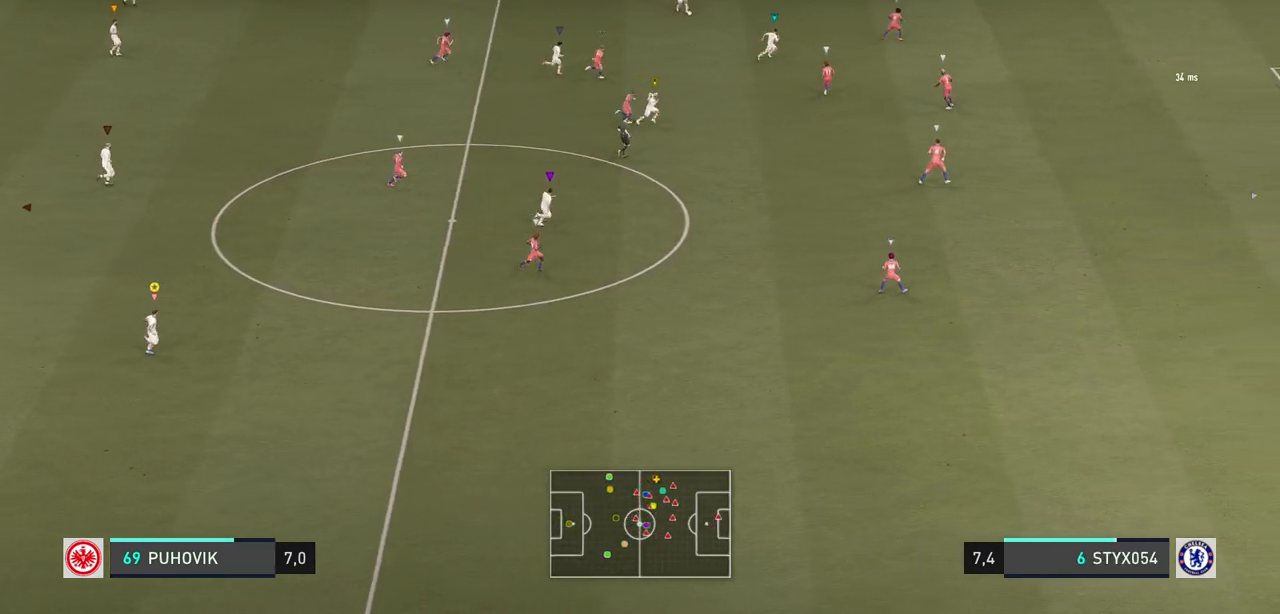
{"buttons": [], "left_stick": "right", "right_stick": "center", "events": []}